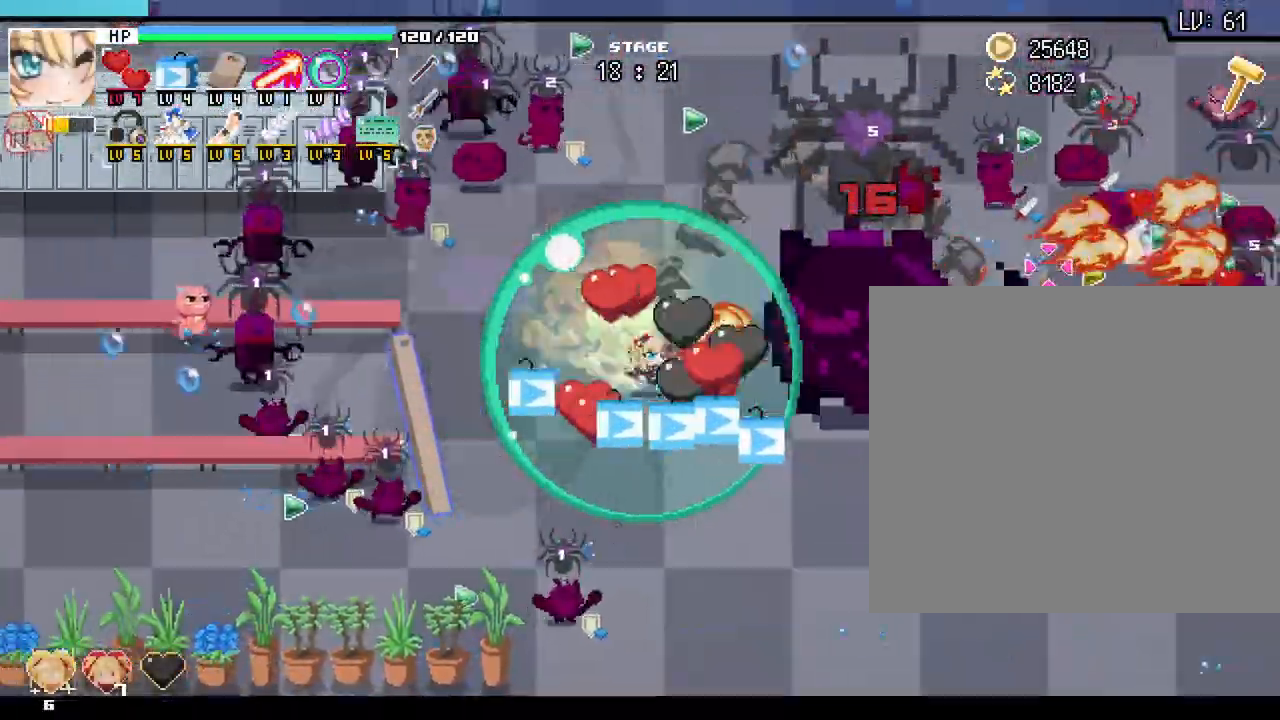
Gameplay with keyboard and mouse; each line is a JSON object with the keys and mouse buttons held at the frame after it. "events" lists presses ("down") and releases ("up") of ".", "/", "0", "1", "2", "3", "4", "5", "6", "7", "8", "9", "a", "alt_l", "alt_r", "b", "backslash", "backspace", "c", "caps_lock", "comma", "ctrl_l", "ctrl_r", "d", "e", "equals", "escape", "f", "f1", "f10", "f11", "f12", "f2", "f3", "f4", "f5", "f6", "f7", "f8", "f9", "g", "h", "i", "j", "k", "l", "lbracket", "m", "minus", "n", "o", "p", "q", "quote", "r", "rbracket", "return", "s", "semicolon", "shift_l", "shift_r", "space", "super", "t", "tab", "tilde", "u", "v", "w", "x", "y", "z", "mouse_left", "mouse_wheel", "mouse_right", "mouse_mb4" and "mouse_mb5" between this image and that frame as [ms after this image, input, new state], when the widget could be followed in between. "mouse_left", "mouse_wheel", "mouse_right", "mouse_mb4", "mouse_mb5" = the "left", "wheel", "right", "mb4", "mb5" buttons of the "mouse" list. No other keys are recorded. "wheel" means that the mouse wheel is clicked or scrolled. Not read: mouse_move.
{"keys": ["a"], "mouse": []}
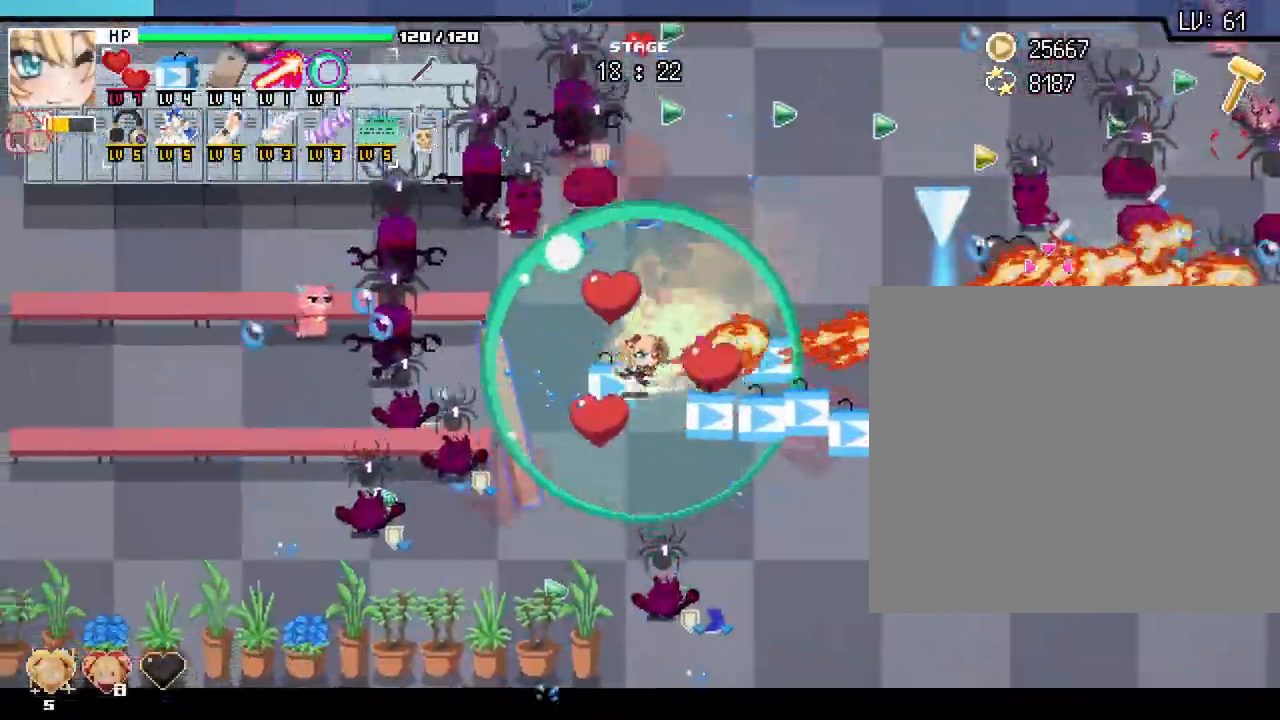
{"keys": ["d"], "mouse": []}
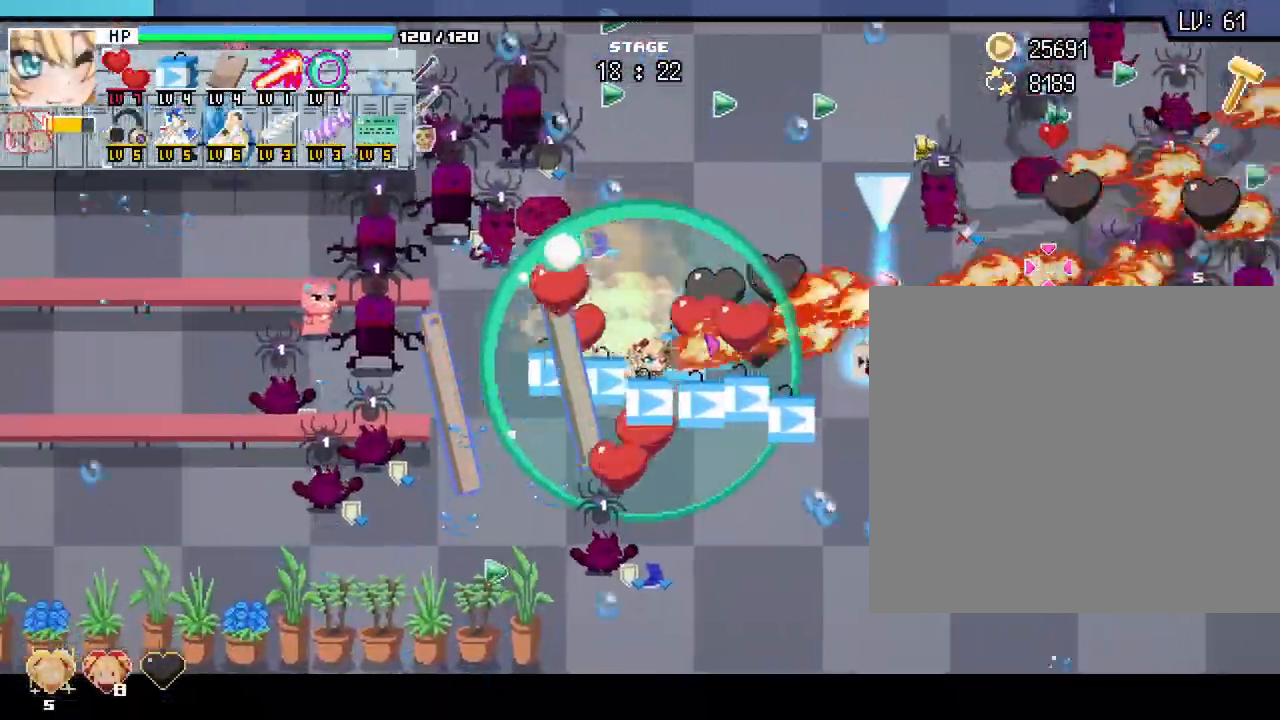
{"keys": ["a", "s"], "mouse": [], "events": [[300, "d", "up"], [333, "s", "down"], [400, "a", "down"]]}
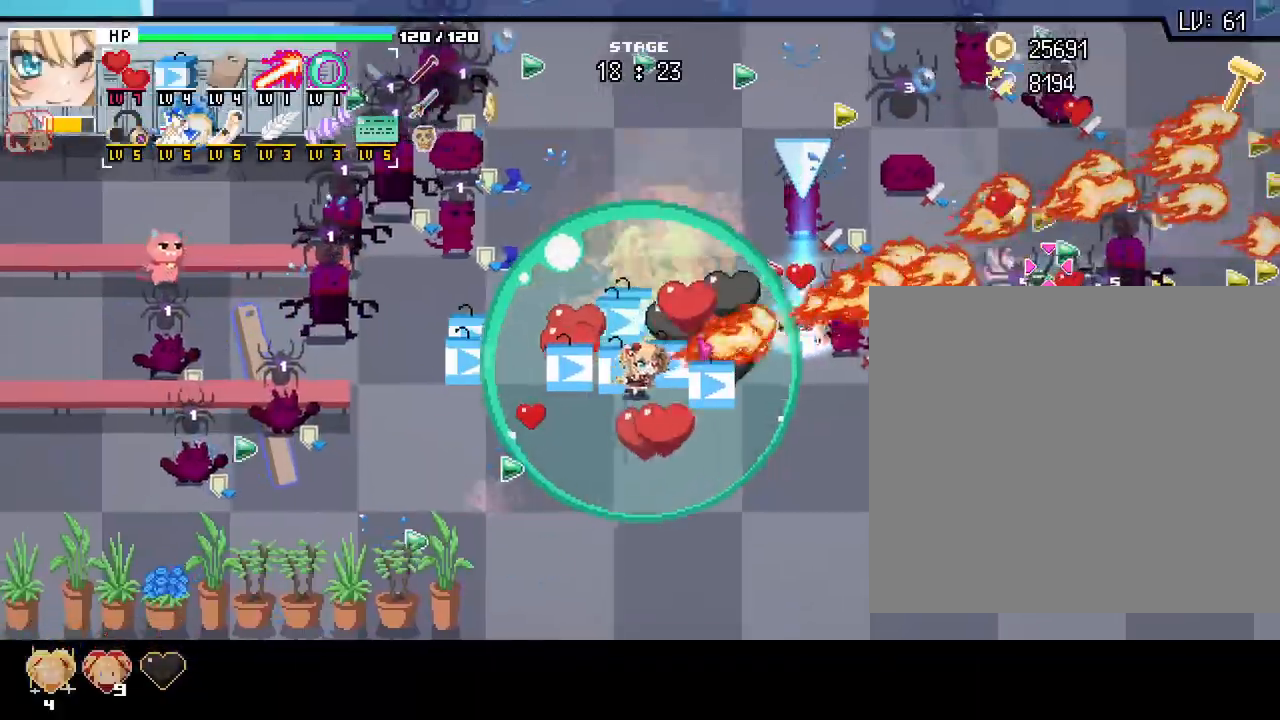
{"keys": ["a"], "mouse": [], "events": [[117, "s", "up"], [183, "a", "up"], [217, "d", "down"], [400, "d", "up"], [400, "w", "down"], [417, "a", "down"], [467, "w", "up"]]}
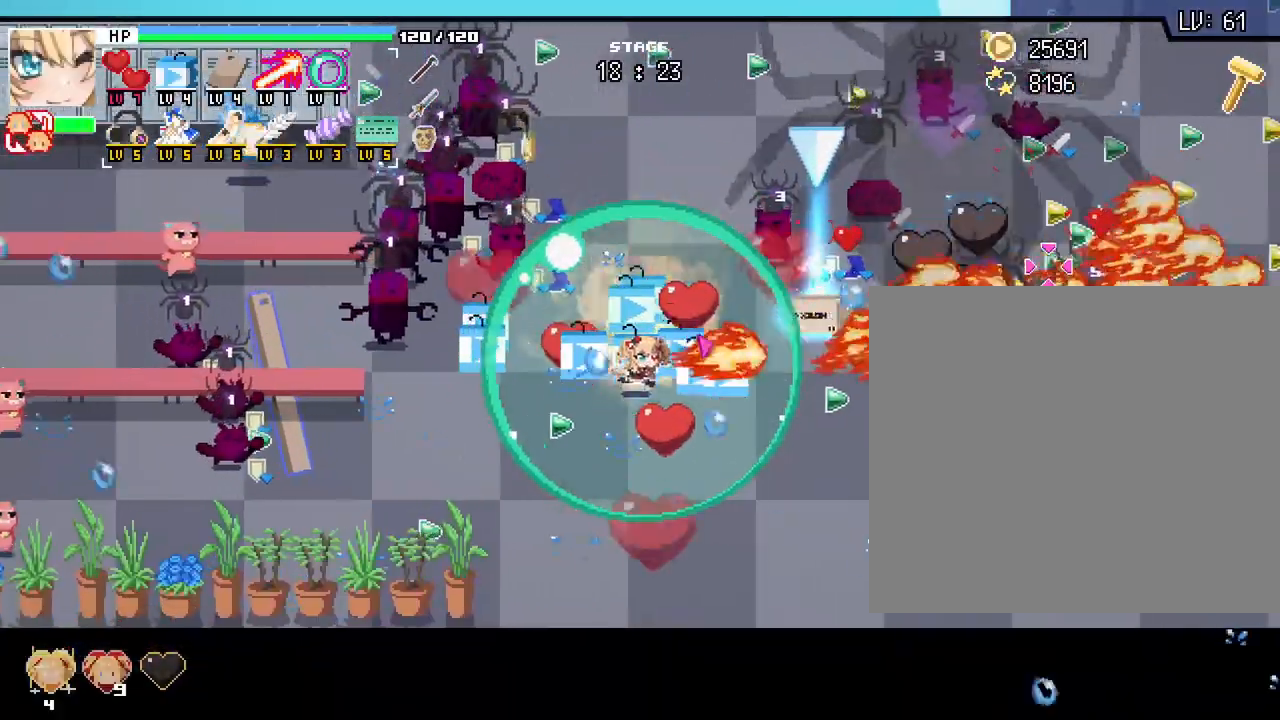
{"keys": ["d", "w"], "mouse": ["right"]}
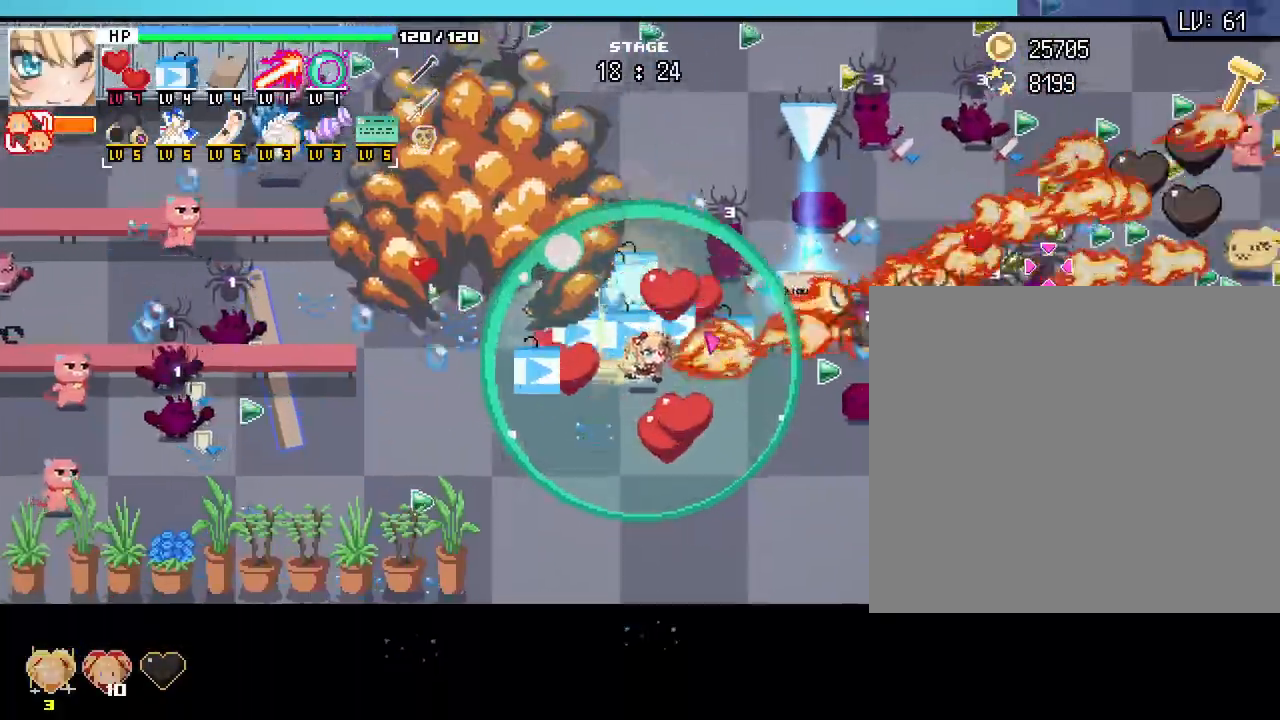
{"keys": ["w"], "mouse": []}
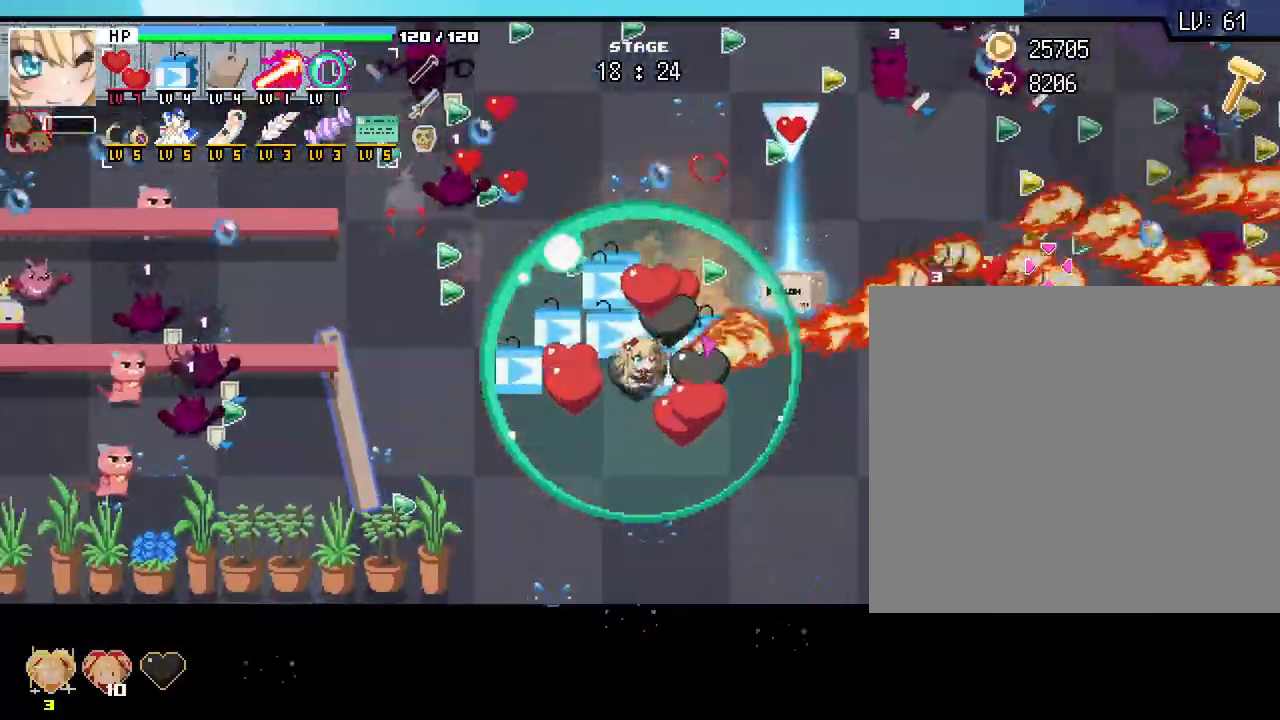
{"keys": ["d", "w"], "mouse": [], "events": [[17, "d", "down"]]}
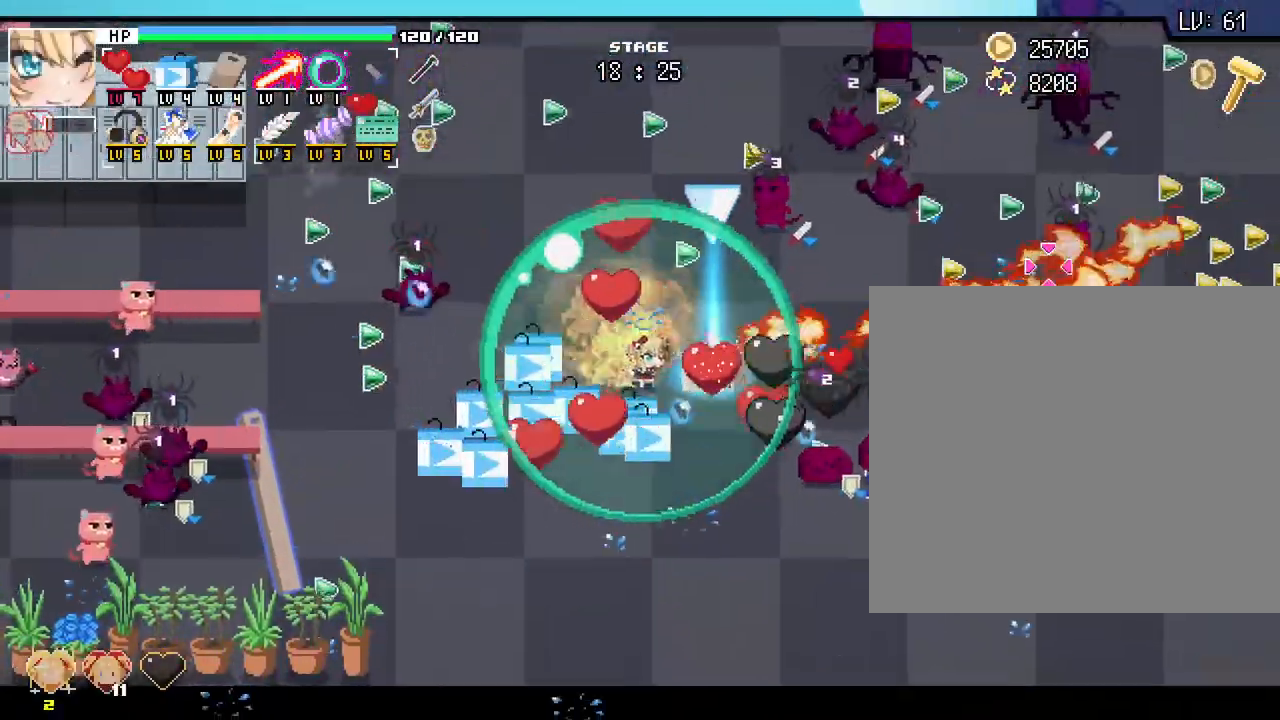
{"keys": [], "mouse": [], "events": [[33, "w", "up"], [333, "d", "up"]]}
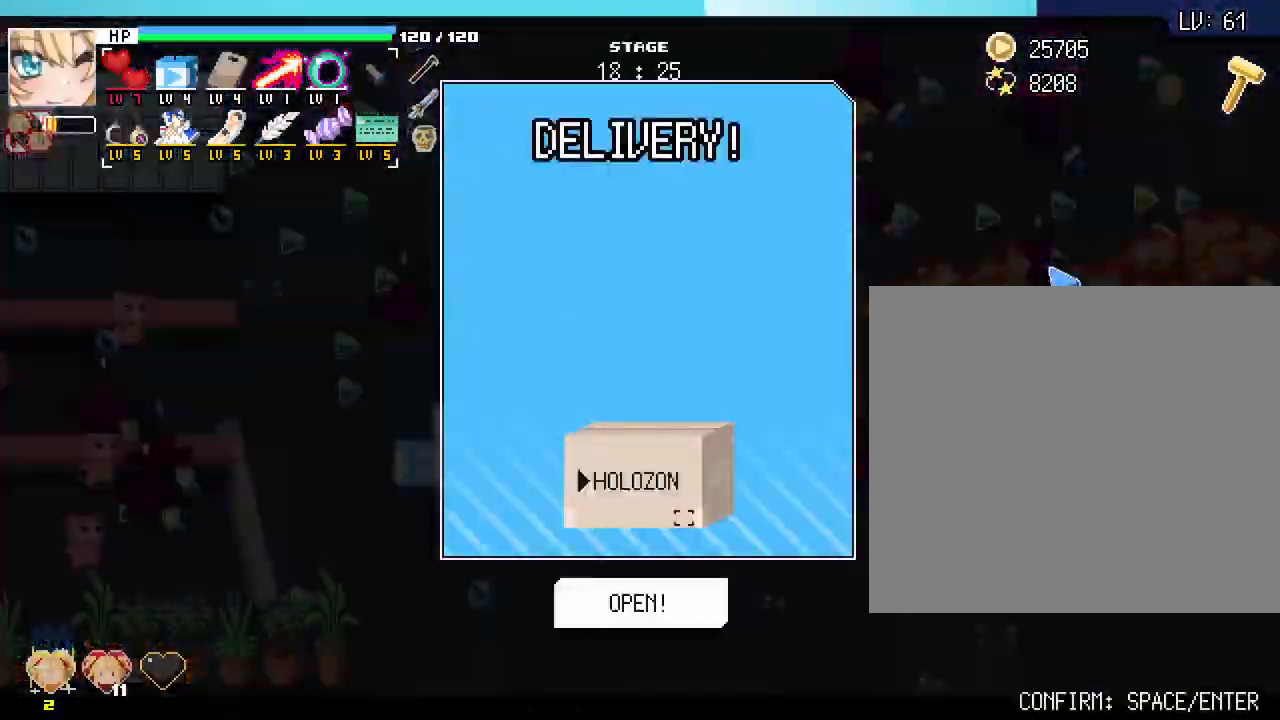
{"keys": ["space"], "mouse": [], "events": [[50, "space", "down"], [100, "space", "up"], [217, "space", "down"], [267, "space", "up"], [333, "space", "down"], [417, "space", "up"], [467, "space", "down"]]}
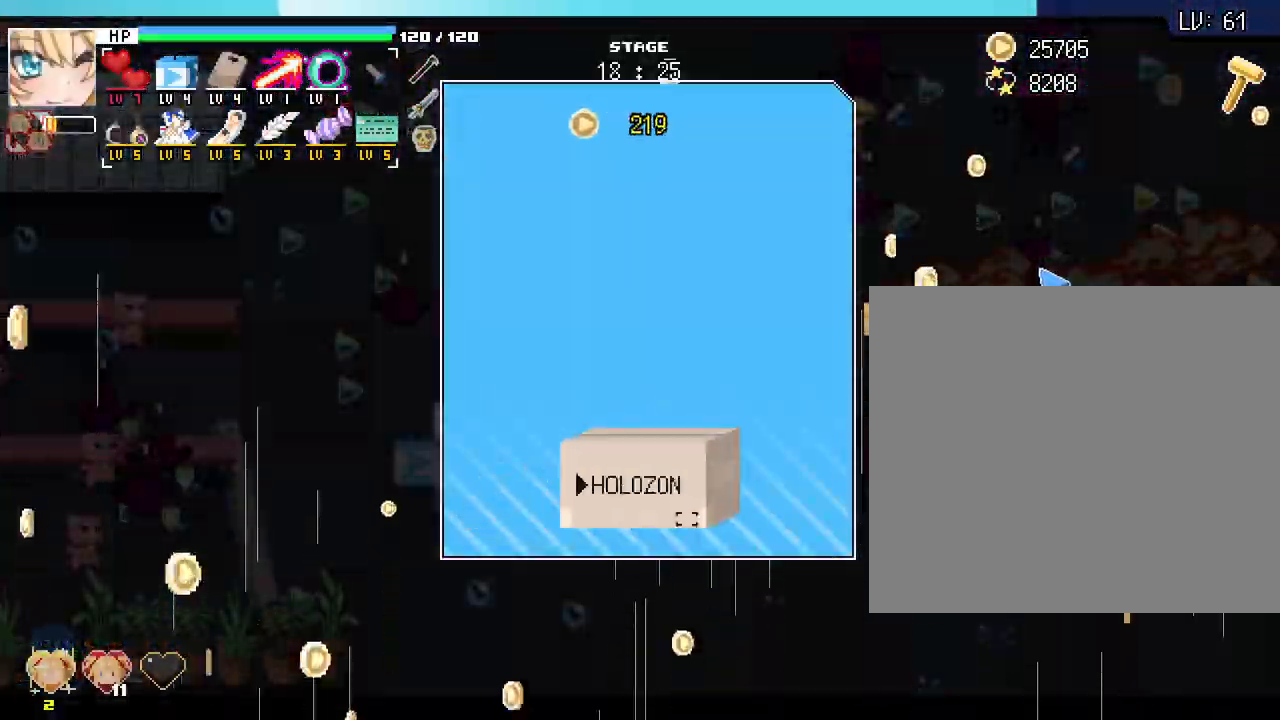
{"keys": [], "mouse": [], "events": [[67, "space", "up"]]}
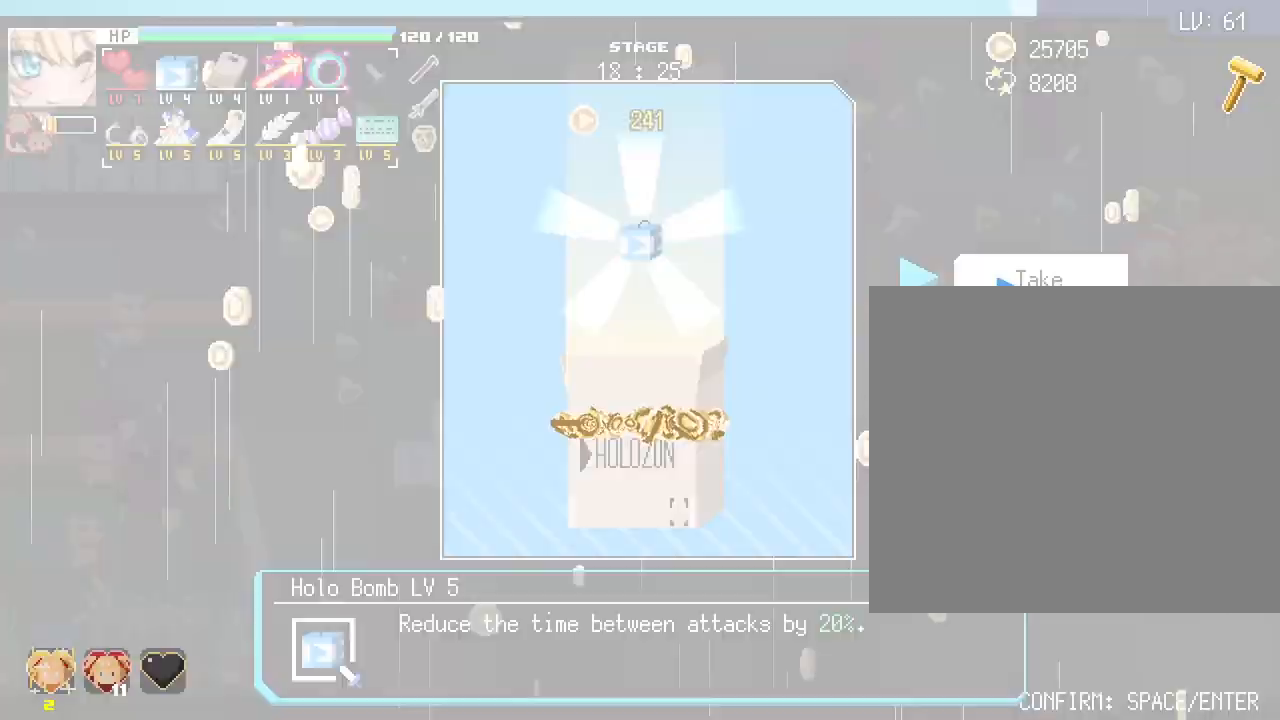
{"keys": [], "mouse": [], "events": []}
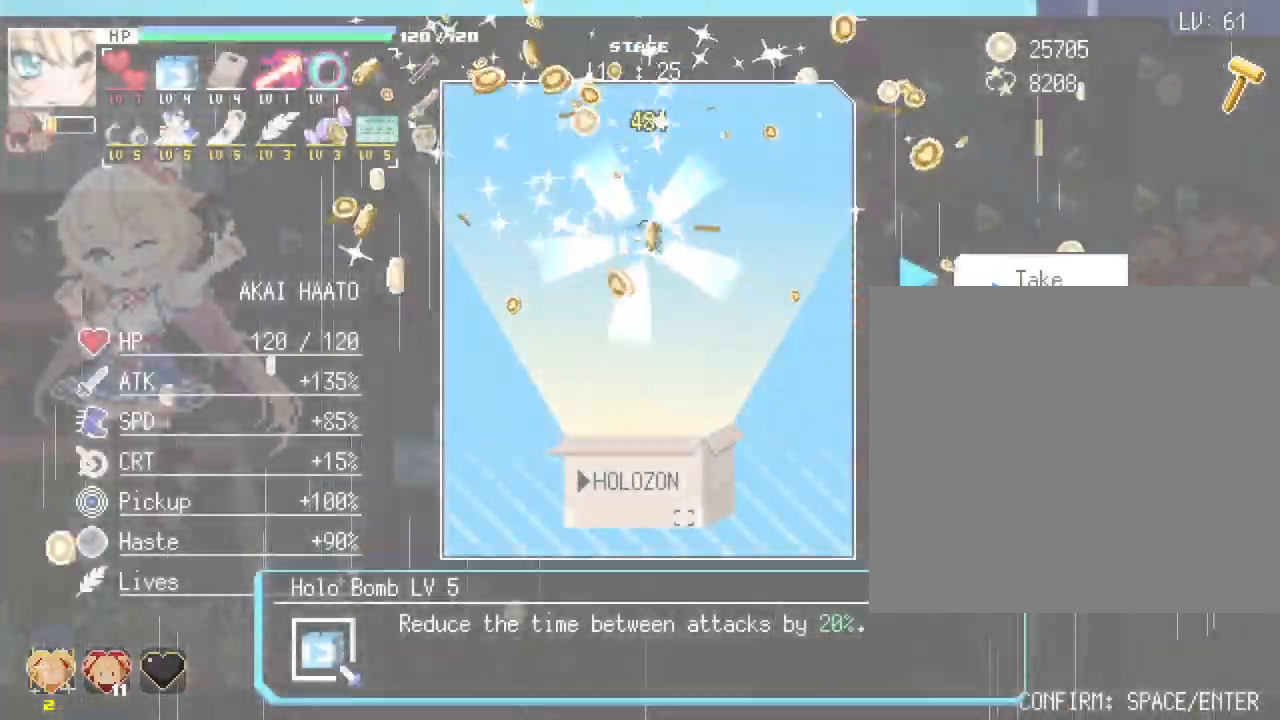
{"keys": [], "mouse": [], "events": [[233, "space", "down"], [350, "space", "up"]]}
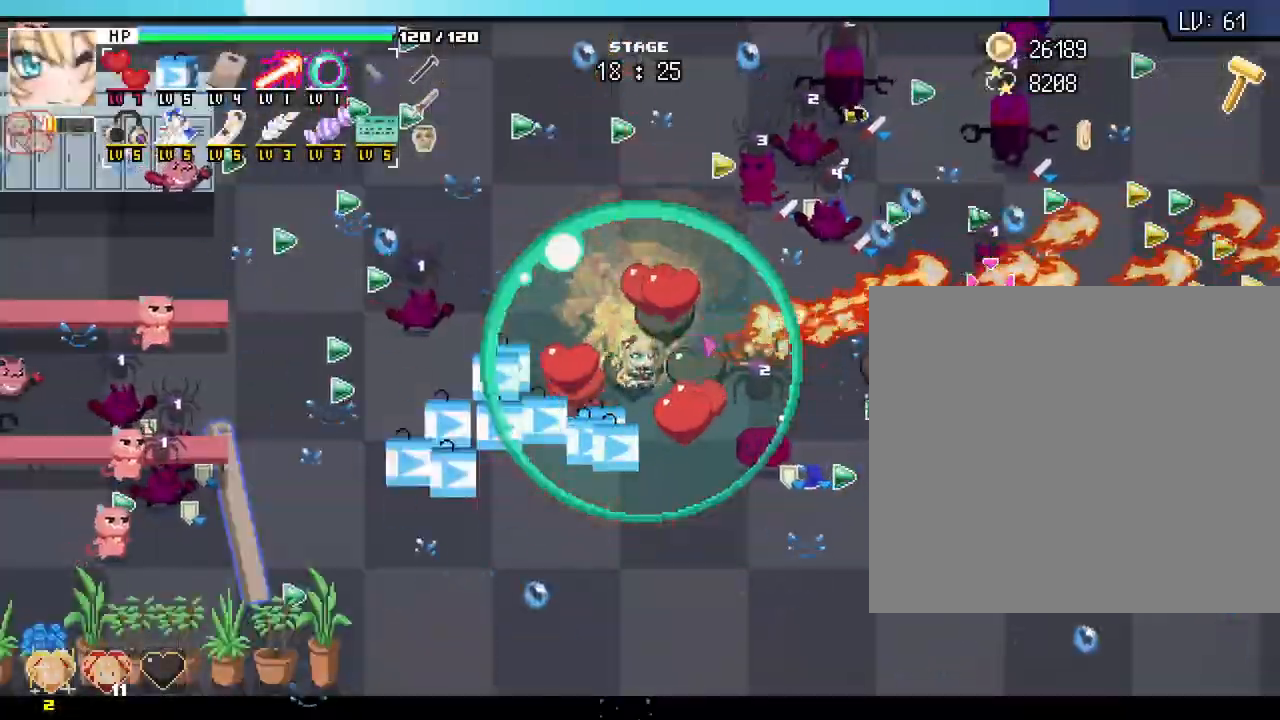
{"keys": ["a", "s"], "mouse": [], "events": [[17, "w", "down"], [100, "d", "down"], [200, "w", "up"], [317, "d", "up"], [333, "s", "down"], [383, "a", "down"]]}
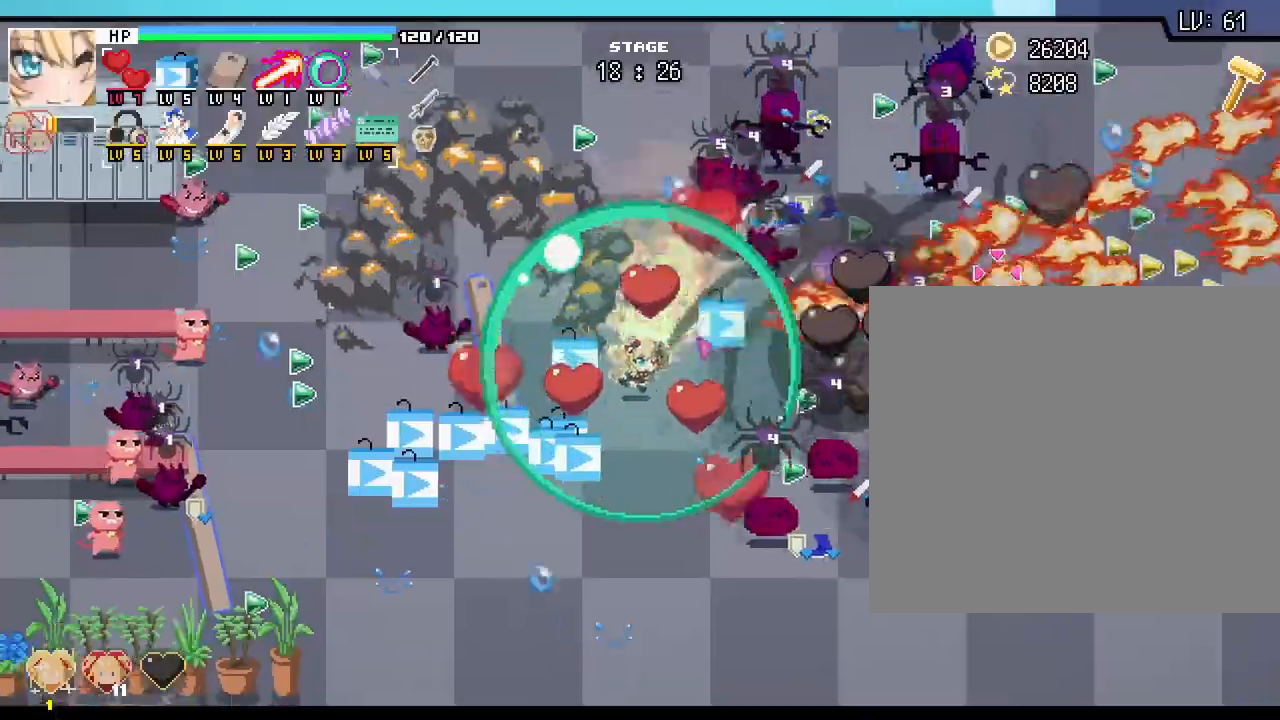
{"keys": ["w"], "mouse": [], "events": [[167, "s", "up"], [417, "w", "down"], [483, "a", "up"]]}
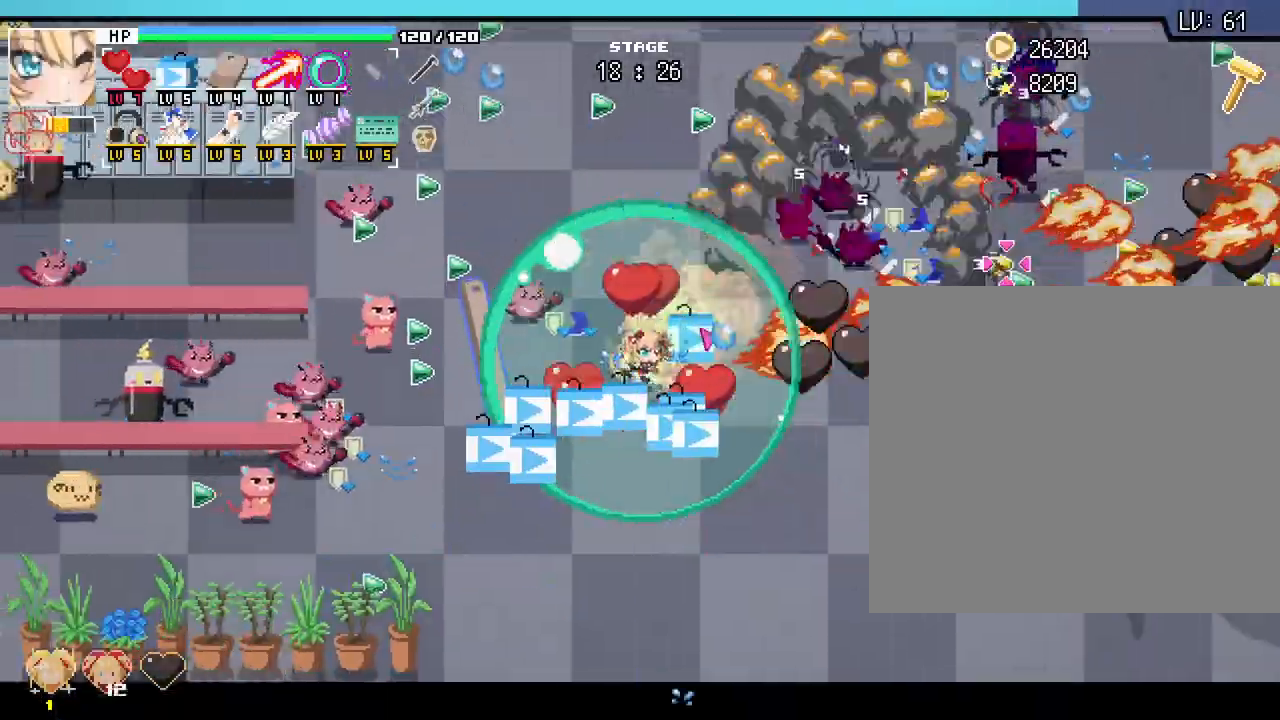
{"keys": ["a", "s"], "mouse": [], "events": [[17, "d", "down"], [67, "w", "up"], [233, "s", "down"], [317, "a", "down"], [317, "d", "up"]]}
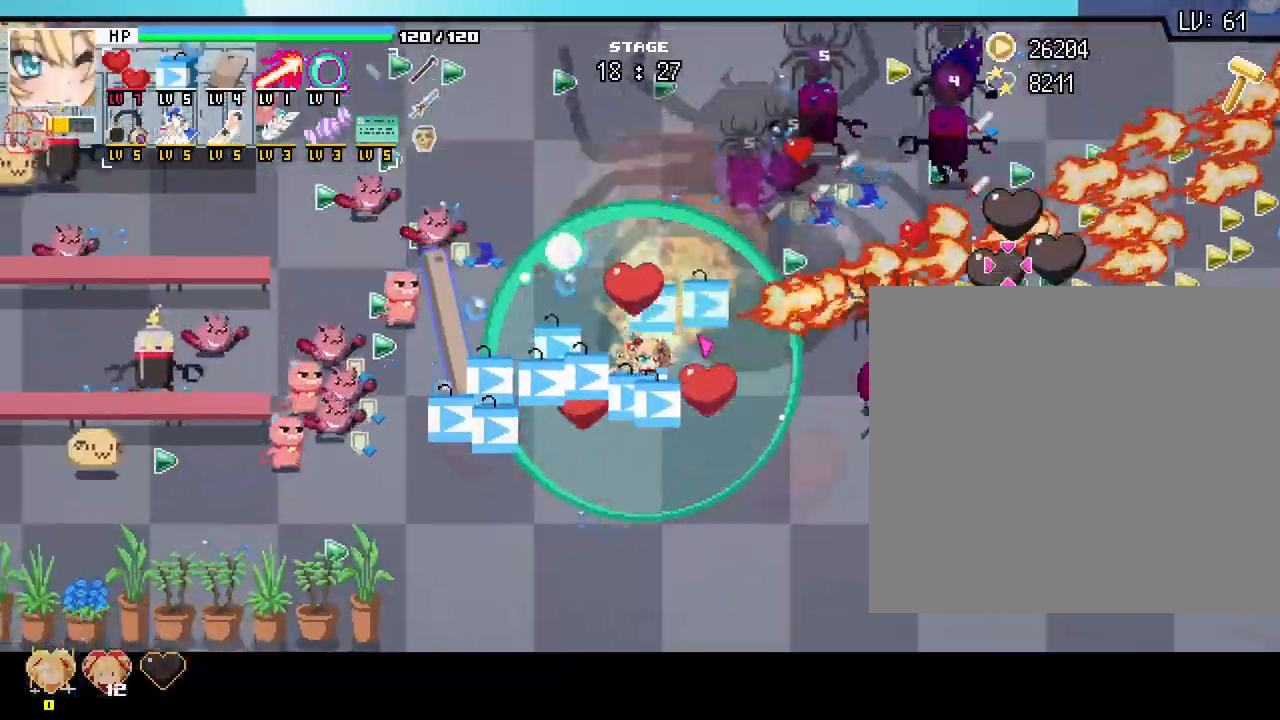
{"keys": ["a", "w"], "mouse": [], "events": [[17, "a", "up"], [133, "d", "down"], [133, "s", "up"], [267, "w", "down"], [283, "d", "up"], [417, "a", "down"]]}
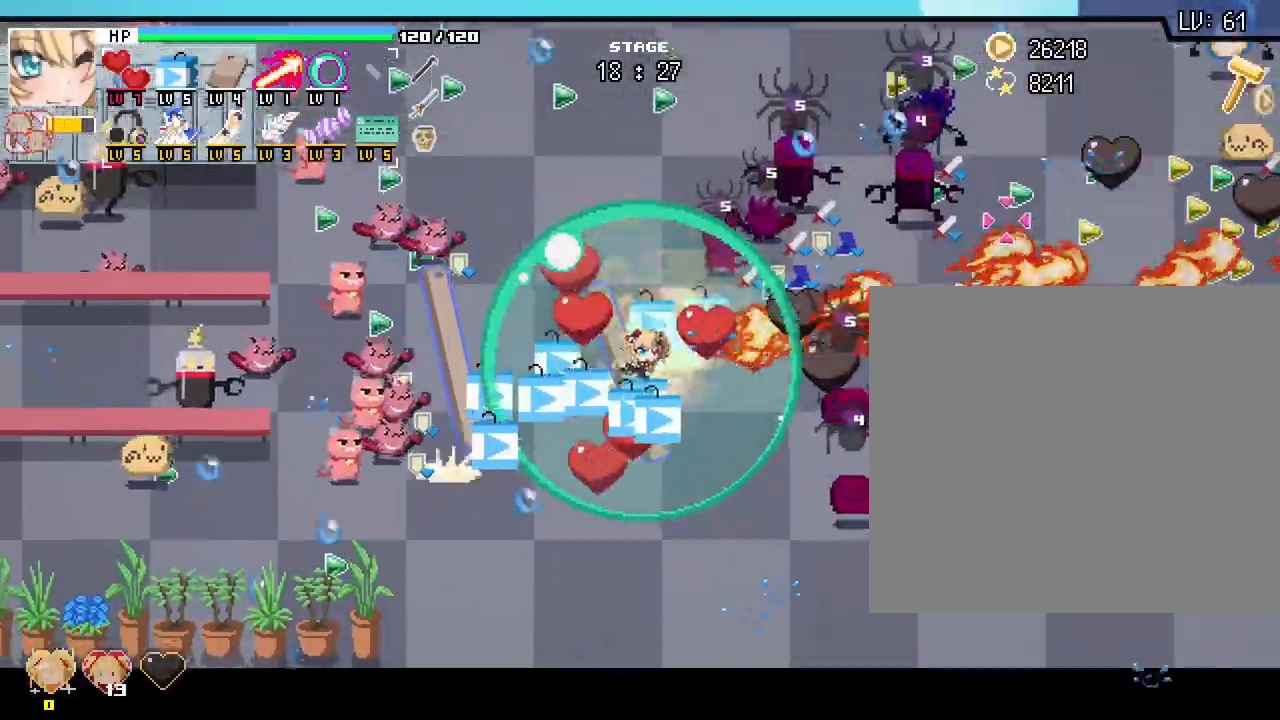
{"keys": ["s"], "mouse": [], "events": [[33, "w", "up"], [50, "a", "up"], [217, "s", "down"], [367, "s", "up"], [500, "s", "down"]]}